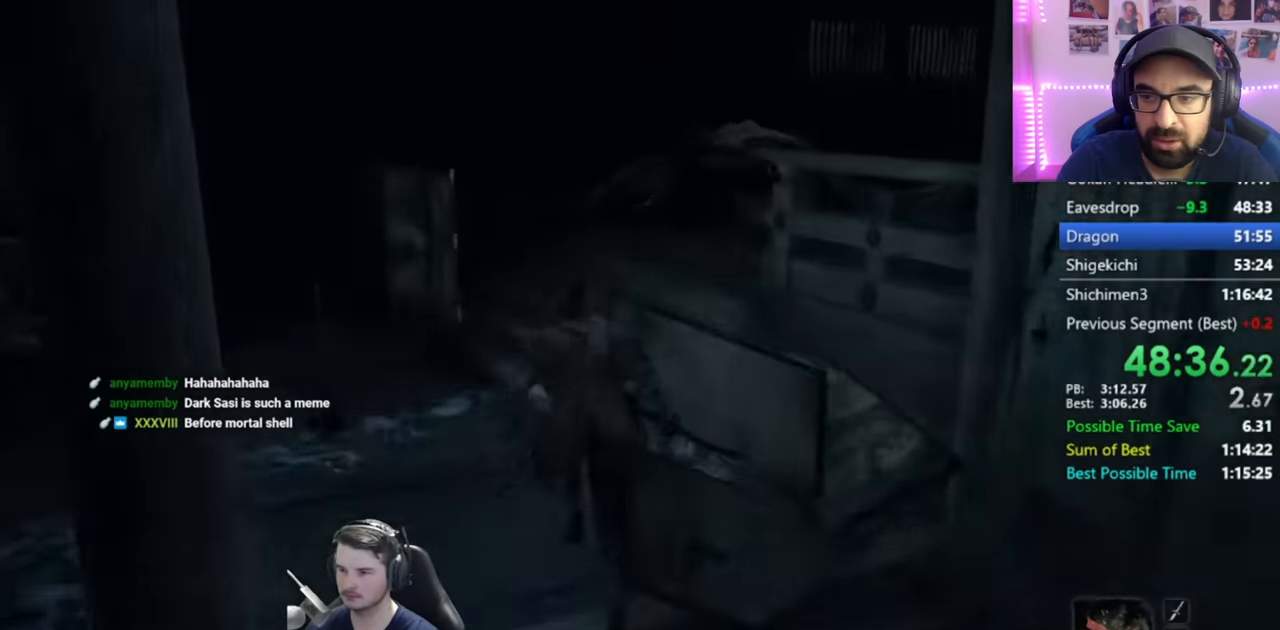
Gameplay with a controller (Xbox layout); each line is a JSON object with the inputs held at the frame after it. "events" lists button and stick changes between this image and that frame as [ms after this image, input, new state], when the widget could be followed in between.
{"buttons": ["B"], "left_stick": "up", "right_stick": "down-right", "events": []}
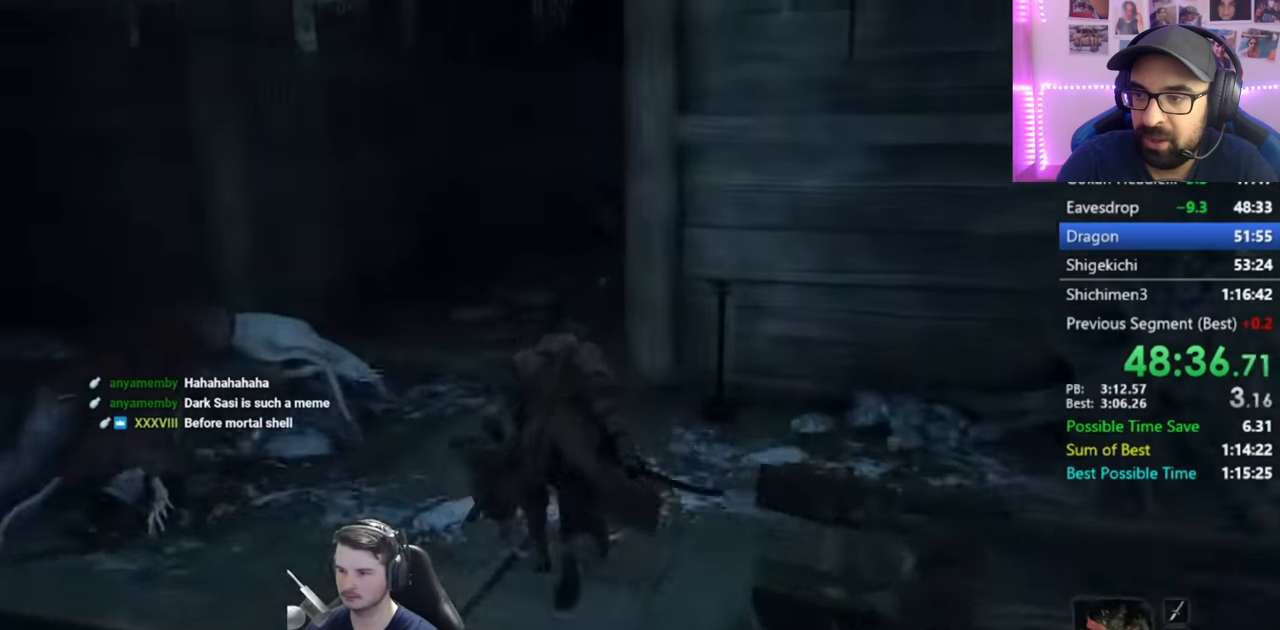
{"buttons": ["B"], "left_stick": "up", "right_stick": "center", "events": [[267, "right_stick", "right"], [467, "right_stick", "center"]]}
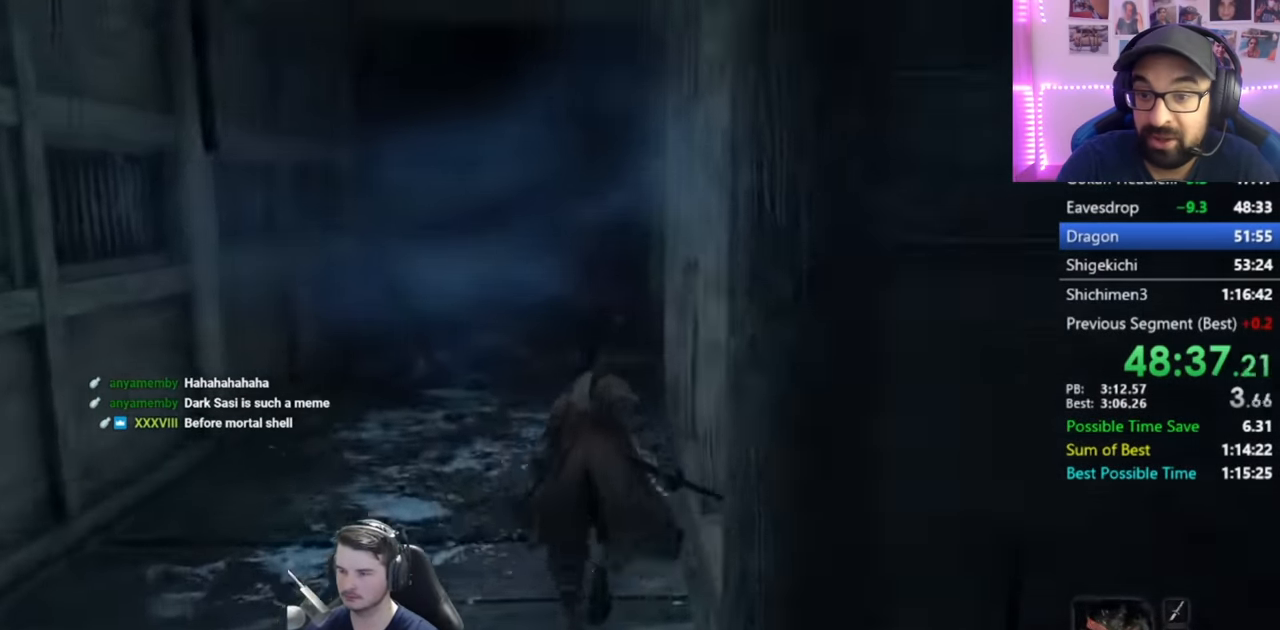
{"buttons": ["B"], "left_stick": "up", "right_stick": "up-left", "events": [[216, "right_stick", "up-left"]]}
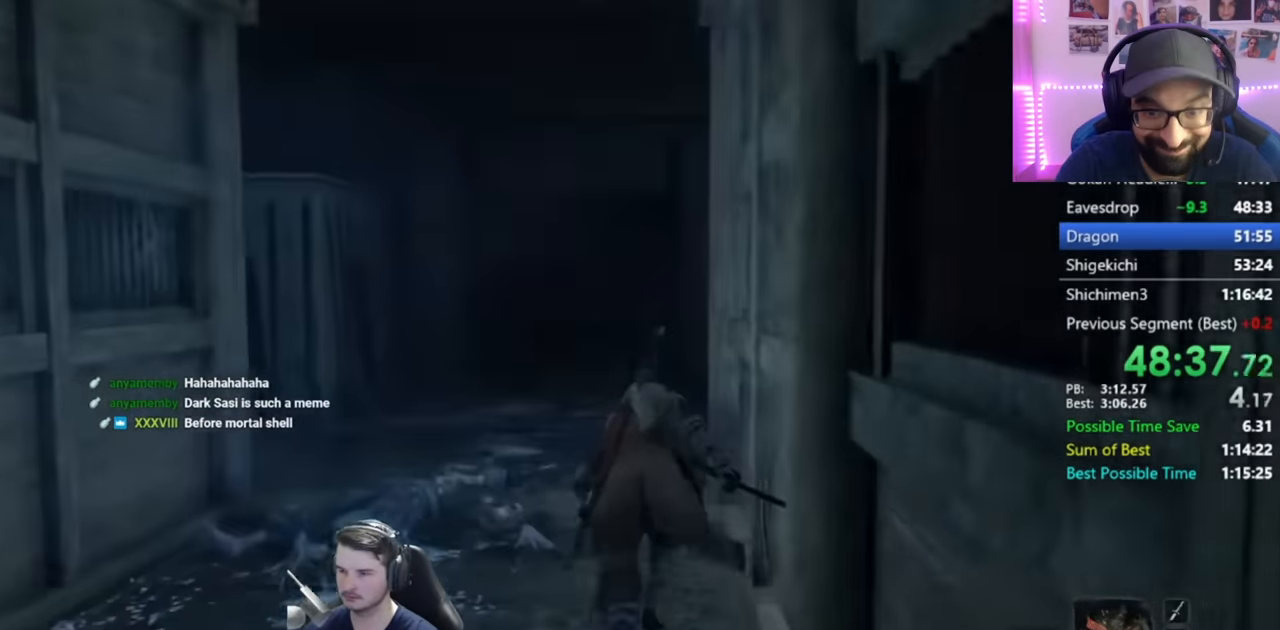
{"buttons": ["B"], "left_stick": "up", "right_stick": "center", "events": [[100, "right_stick", "center"]]}
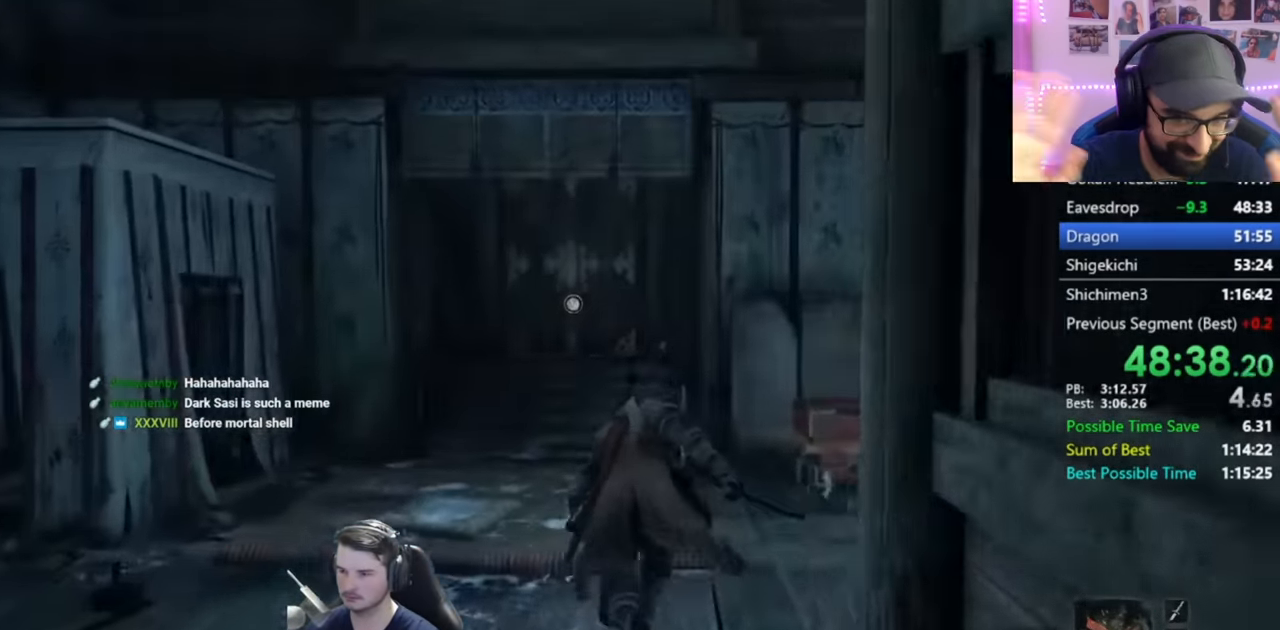
{"buttons": ["DPAD_RIGHT"], "left_stick": "center", "right_stick": "center", "events": [[200, "B", "up"], [200, "left_stick", "center"], [400, "DPAD_DOWN", "down"], [467, "DPAD_RIGHT", "down"], [500, "DPAD_DOWN", "up"]]}
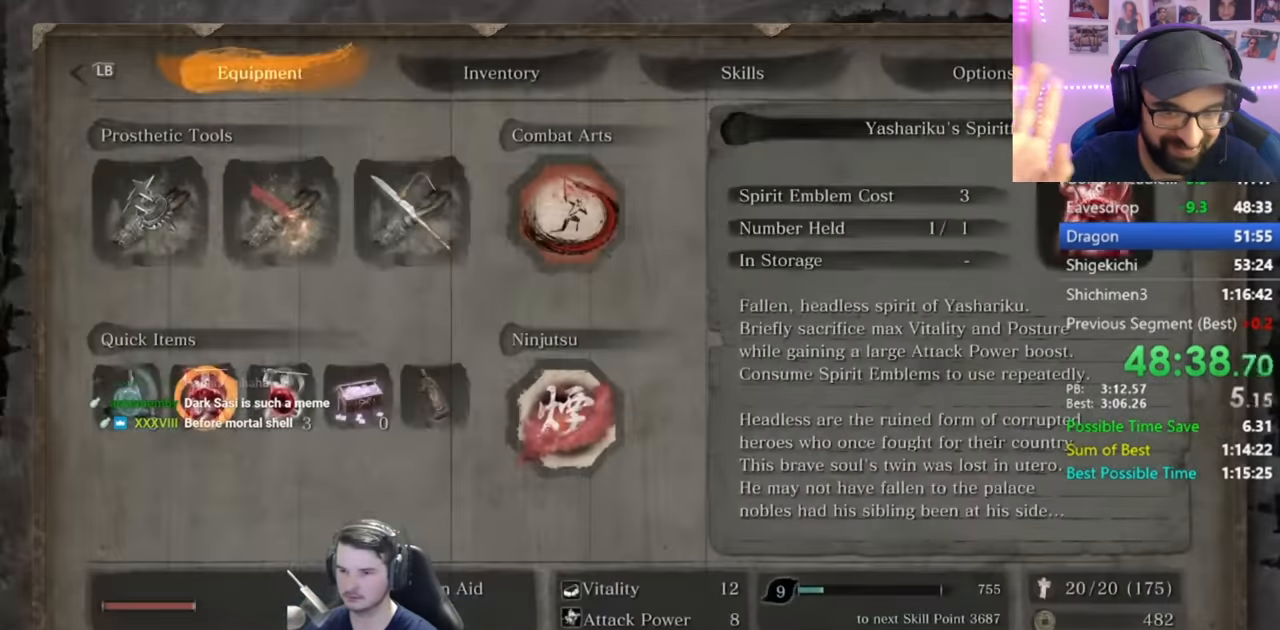
{"buttons": [], "left_stick": "center", "right_stick": "center", "events": [[100, "DPAD_RIGHT", "up"], [167, "DPAD_RIGHT", "down"], [267, "DPAD_RIGHT", "up"], [300, "DPAD_RIGHT", "down"], [400, "A", "down"], [400, "DPAD_RIGHT", "up"], [501, "A", "up"]]}
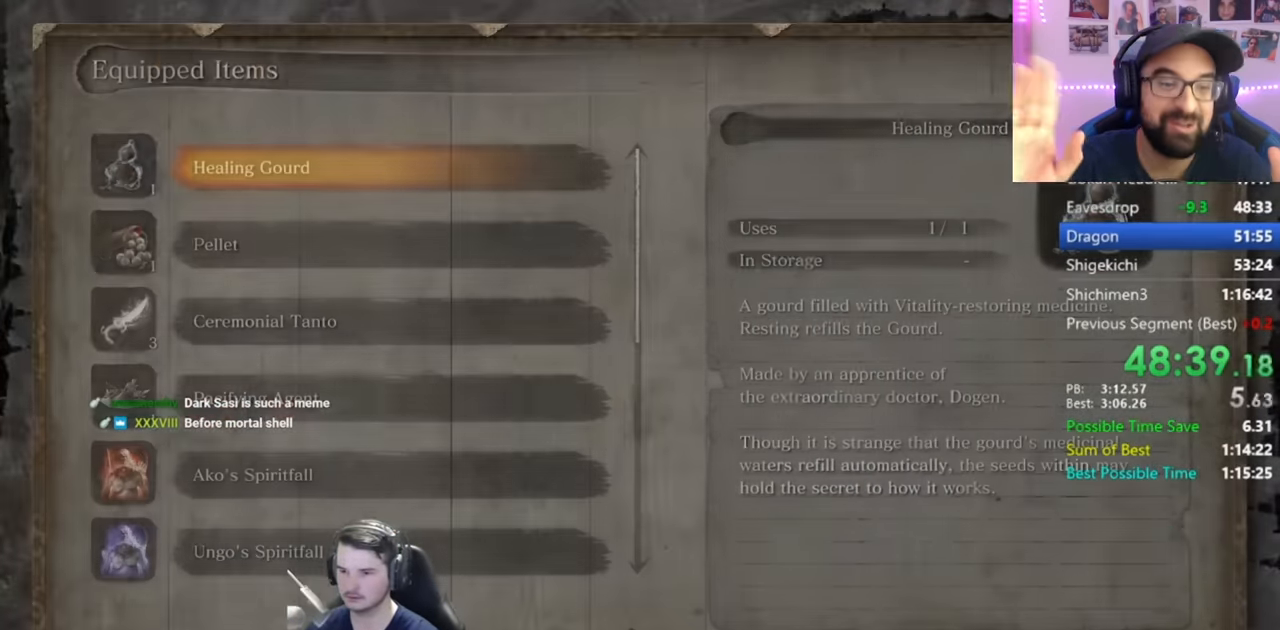
{"buttons": ["A"], "left_stick": "center", "right_stick": "center", "events": [[233, "DPAD_DOWN", "down"], [283, "DPAD_DOWN", "up"], [383, "DPAD_DOWN", "down"], [450, "A", "down"], [450, "DPAD_DOWN", "up"]]}
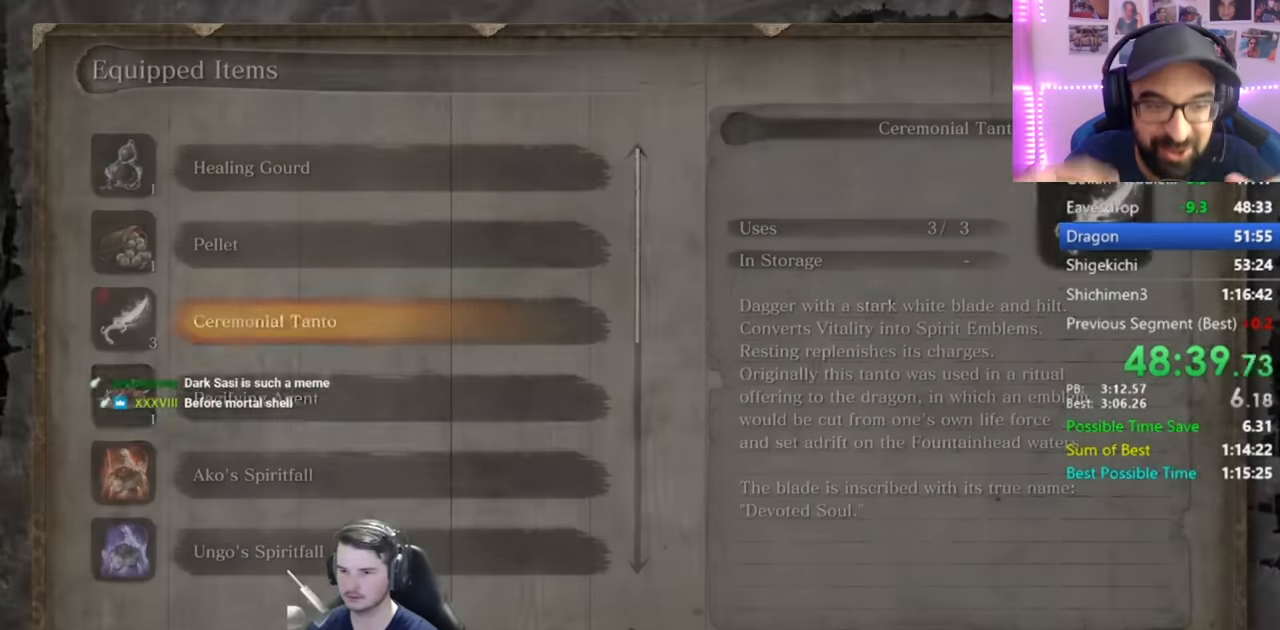
{"buttons": ["B"], "left_stick": "up", "right_stick": "down", "events": [[50, "A", "up"], [83, "left_stick", "up"], [184, "B", "down"], [350, "right_stick", "down"]]}
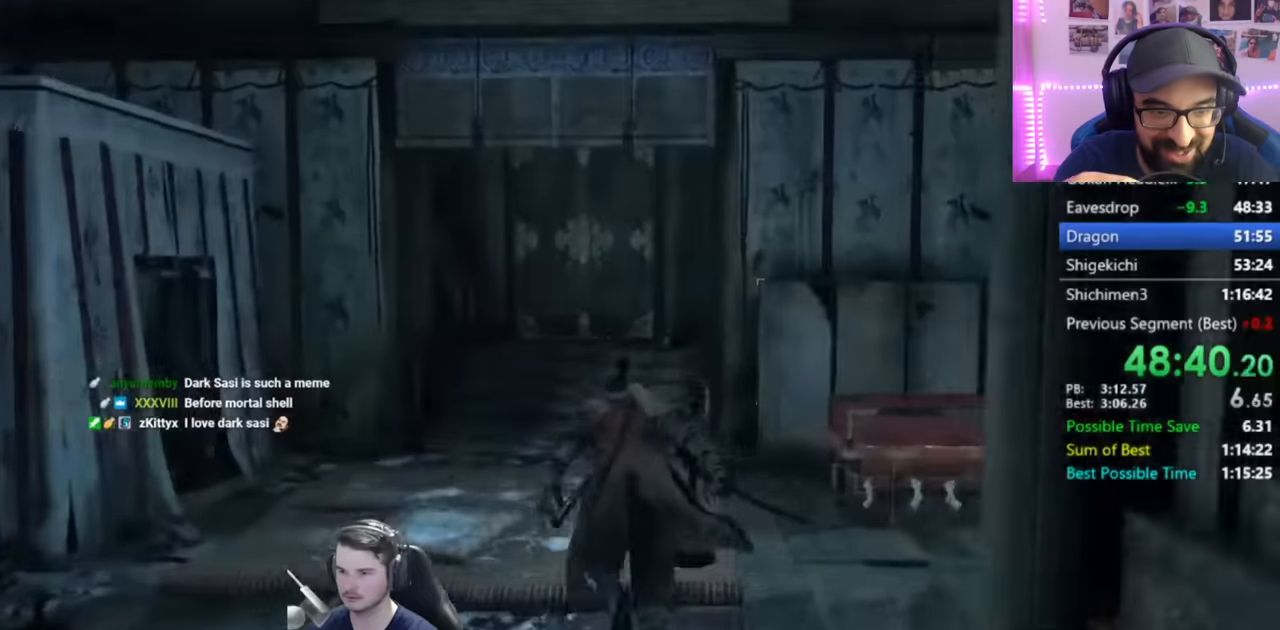
{"buttons": ["B"], "left_stick": "up", "right_stick": "down", "events": []}
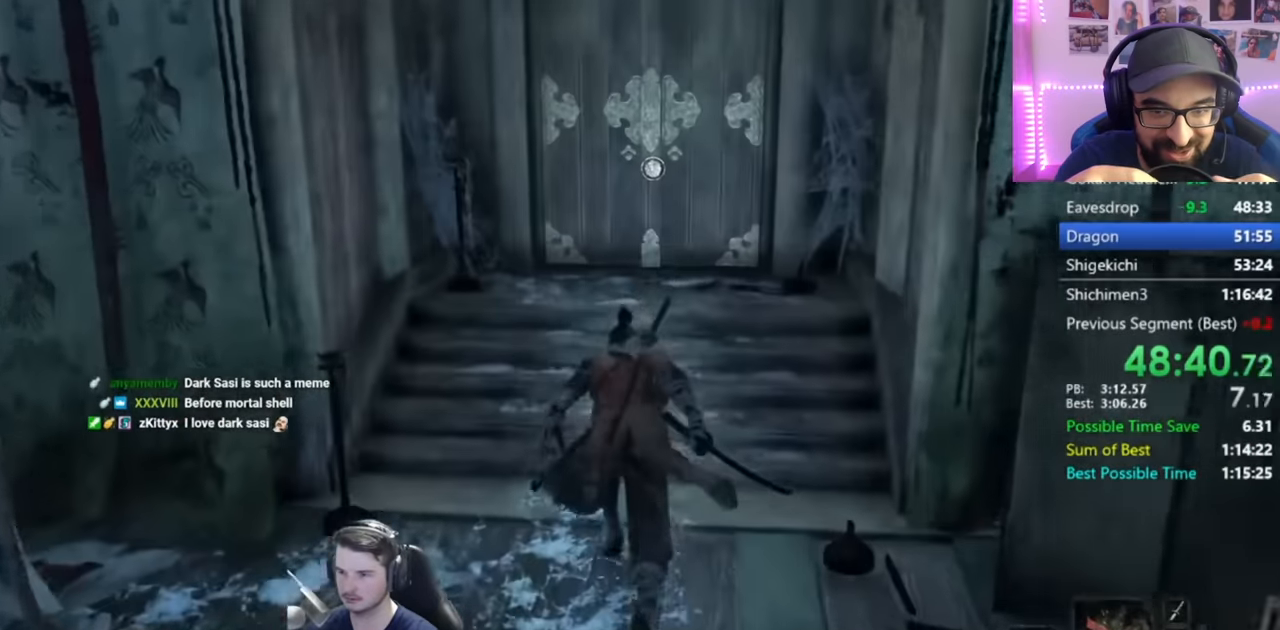
{"buttons": [], "left_stick": "up", "right_stick": "center", "events": [[317, "B", "up"], [317, "right_stick", "center"], [384, "X", "down"], [417, "X", "up"]]}
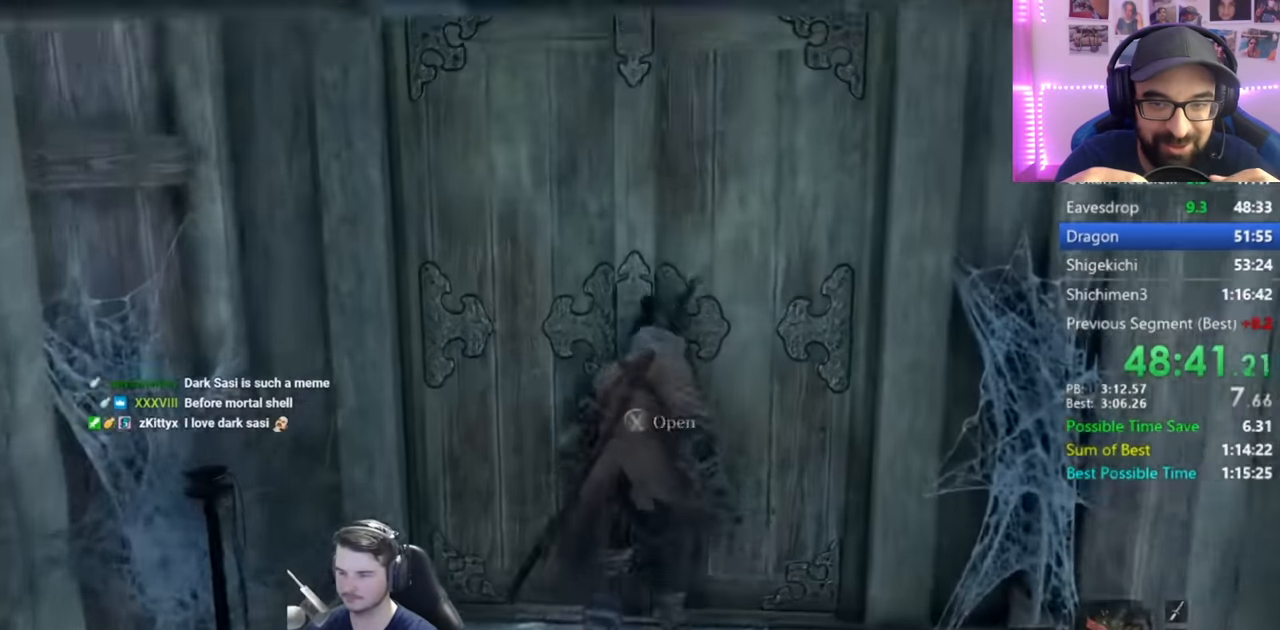
{"buttons": [], "left_stick": "center", "right_stick": "center", "events": [[16, "X", "down"], [117, "X", "up"], [150, "right_stick", "down-right"], [250, "left_stick", "center"], [417, "right_stick", "center"]]}
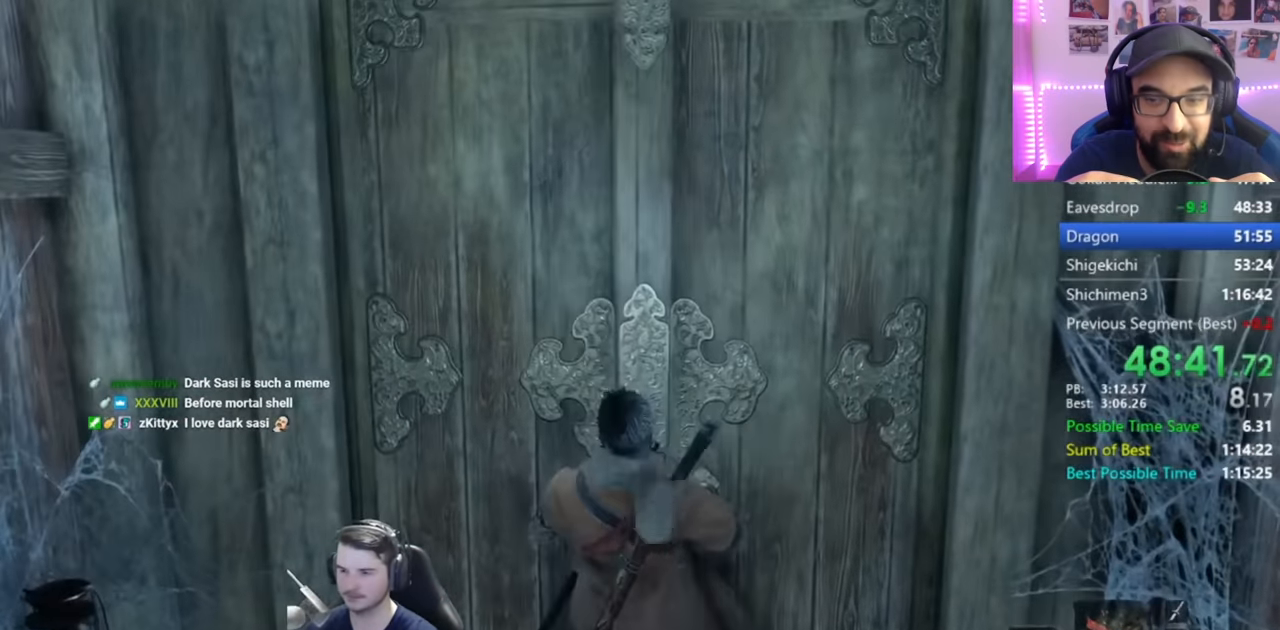
{"buttons": [], "left_stick": "center", "right_stick": "center", "events": []}
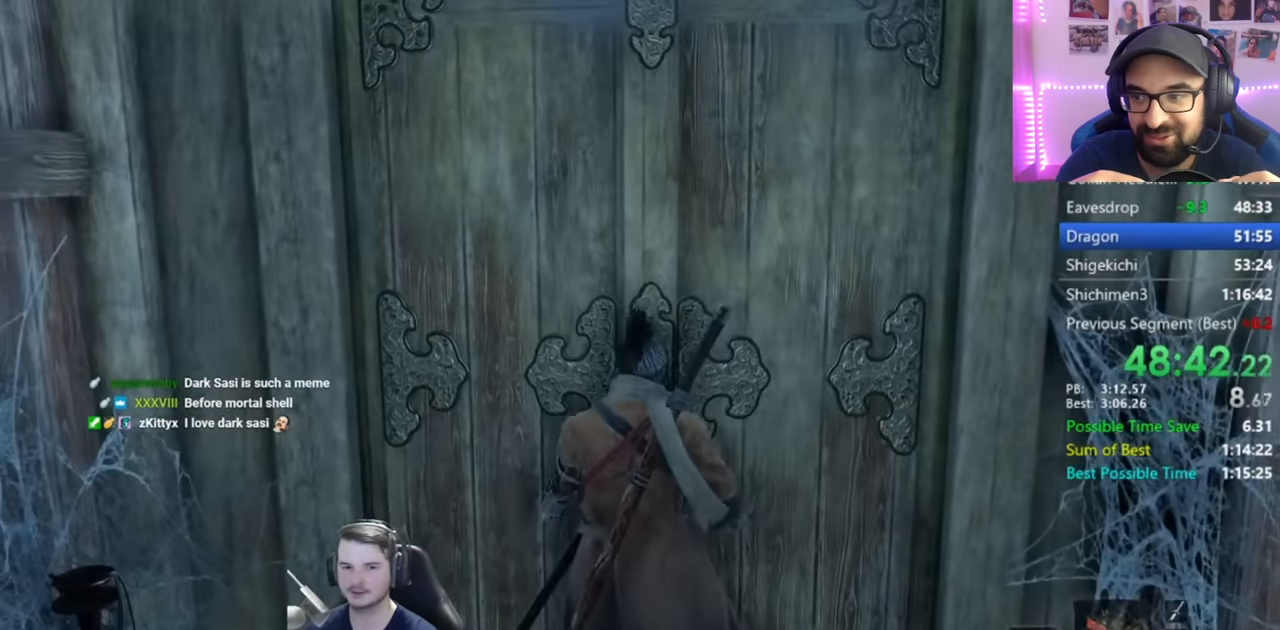
{"buttons": [], "left_stick": "center", "right_stick": "center", "events": []}
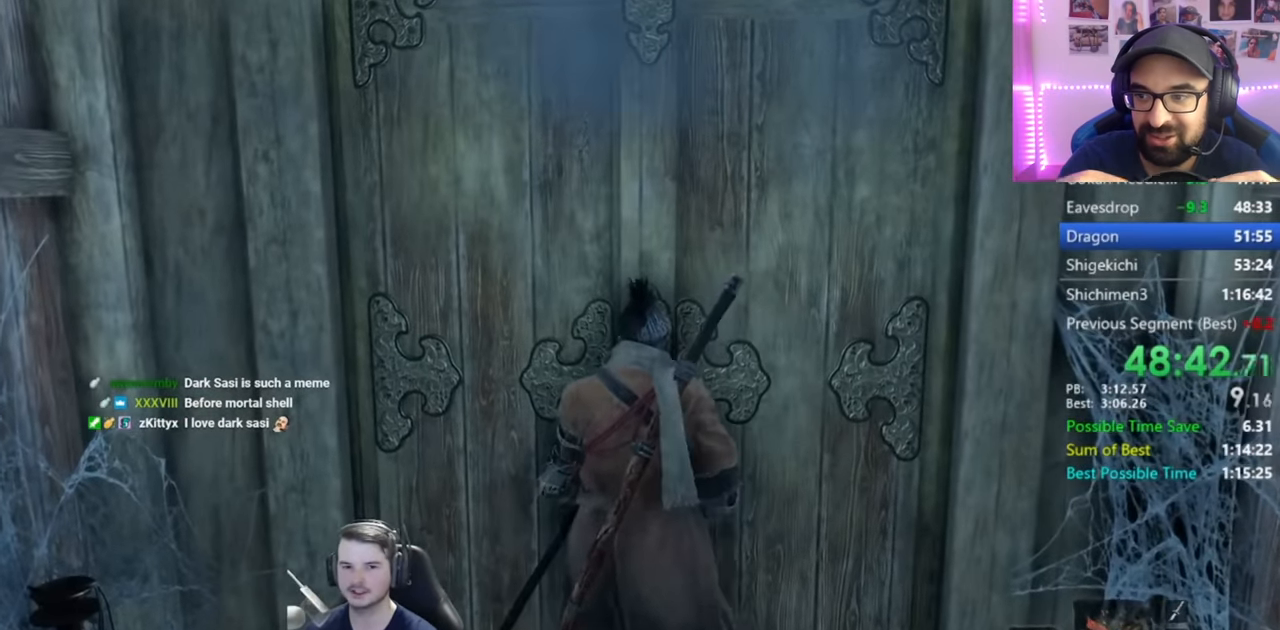
{"buttons": [], "left_stick": "center", "right_stick": "center", "events": []}
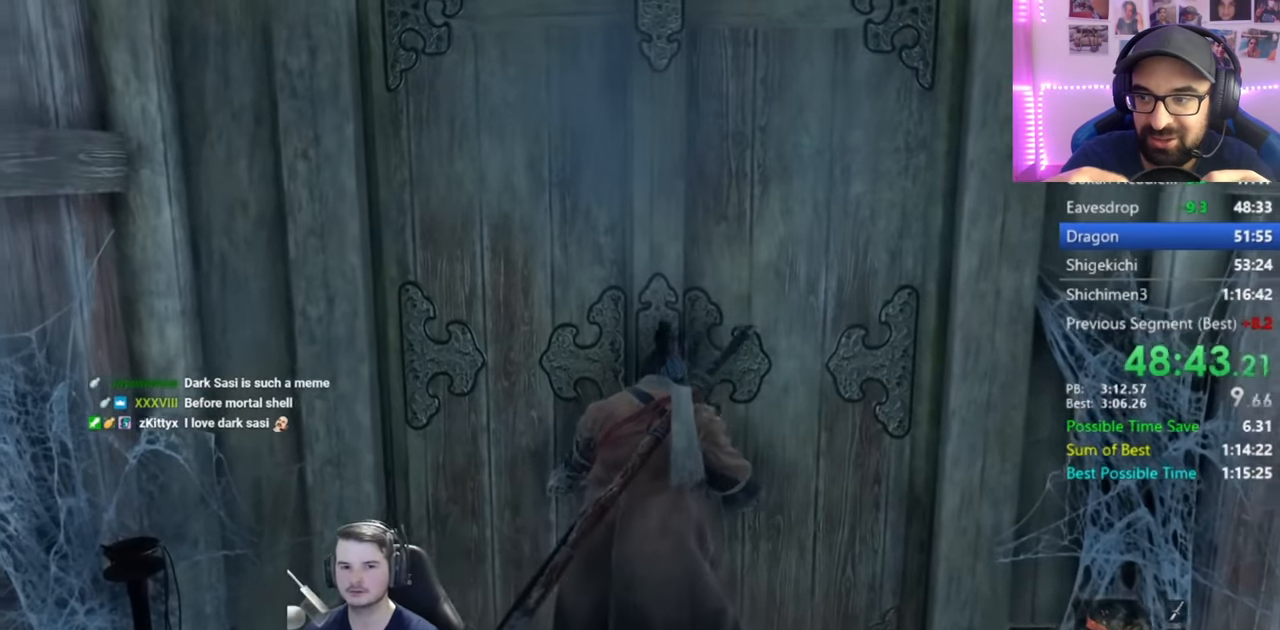
{"buttons": [], "left_stick": "center", "right_stick": "center", "events": []}
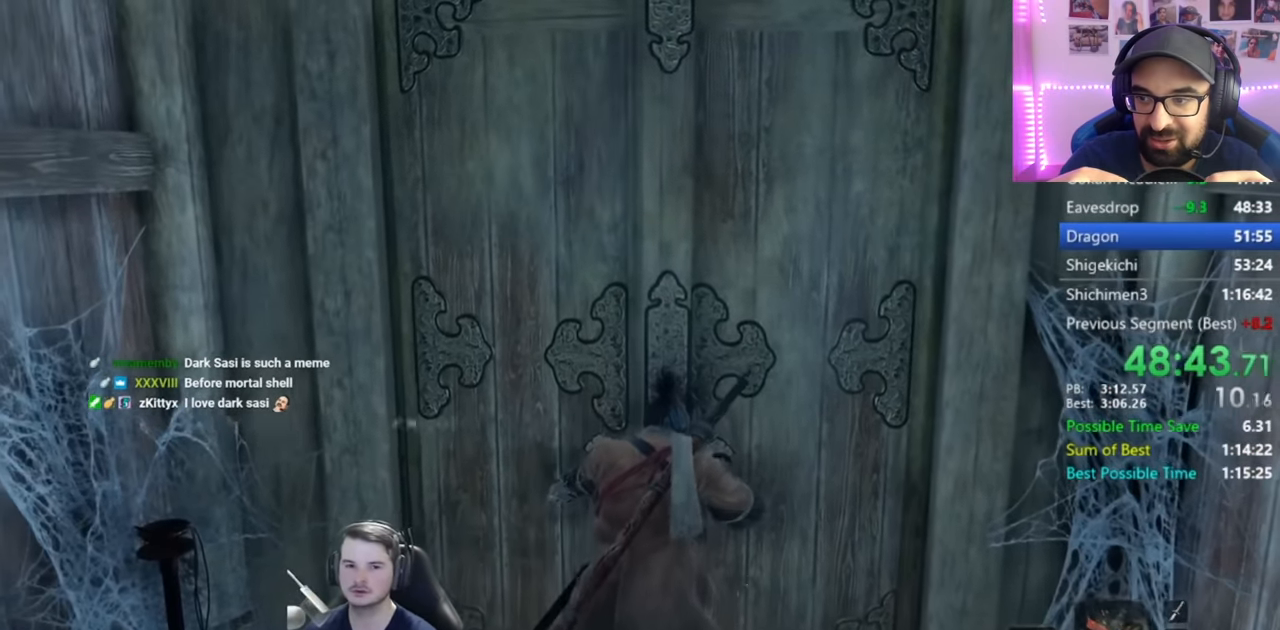
{"buttons": [], "left_stick": "up", "right_stick": "center", "events": [[251, "left_stick", "up"]]}
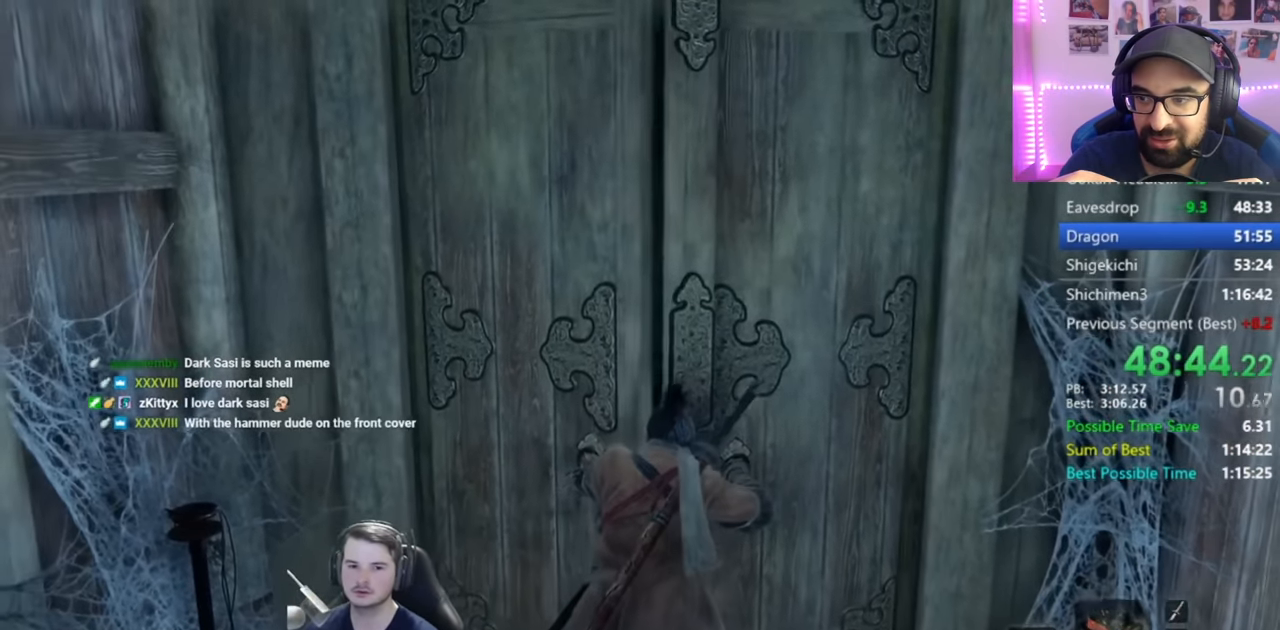
{"buttons": ["B"], "left_stick": "up", "right_stick": "up-right", "events": [[183, "right_stick", "up-right"], [434, "B", "down"]]}
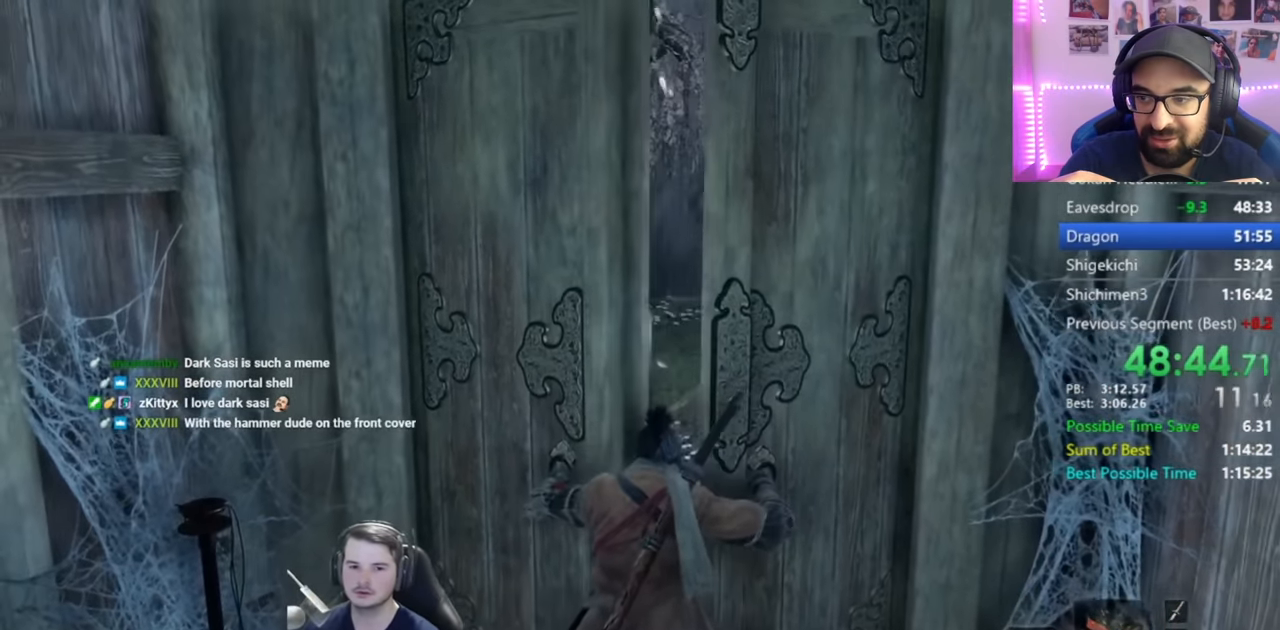
{"buttons": ["B"], "left_stick": "up", "right_stick": "up-right", "events": []}
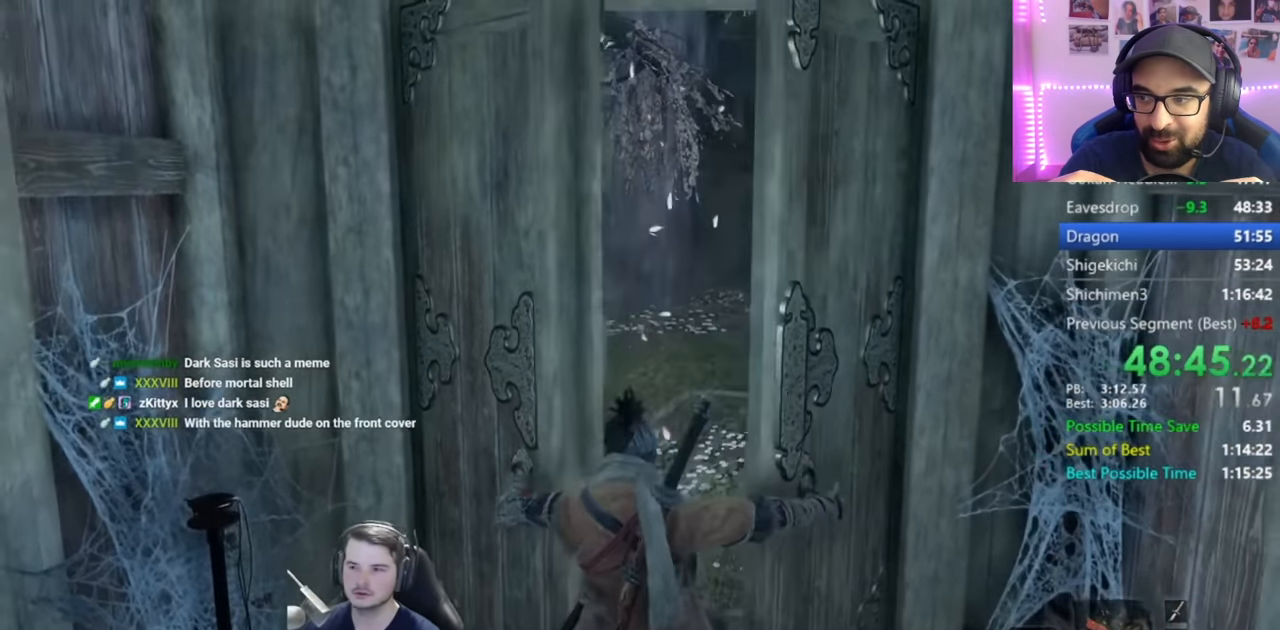
{"buttons": ["B"], "left_stick": "up", "right_stick": "up", "events": [[150, "right_stick", "up"]]}
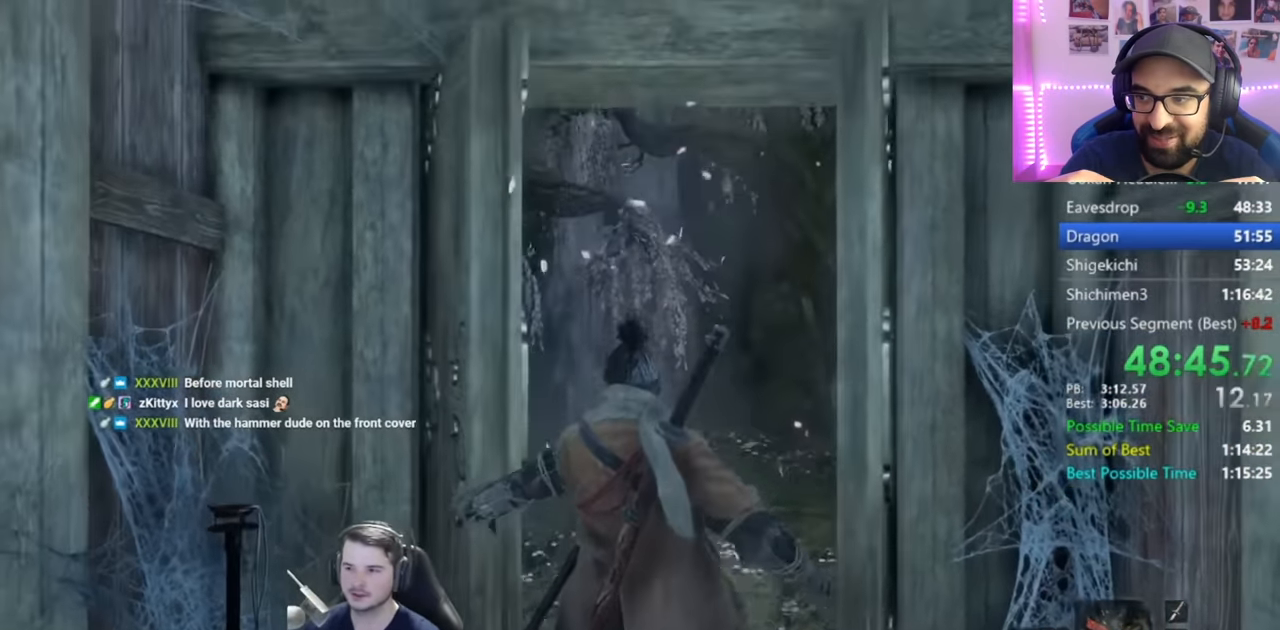
{"buttons": ["B"], "left_stick": "up", "right_stick": "down-right", "events": [[150, "right_stick", "center"], [284, "right_stick", "down-right"]]}
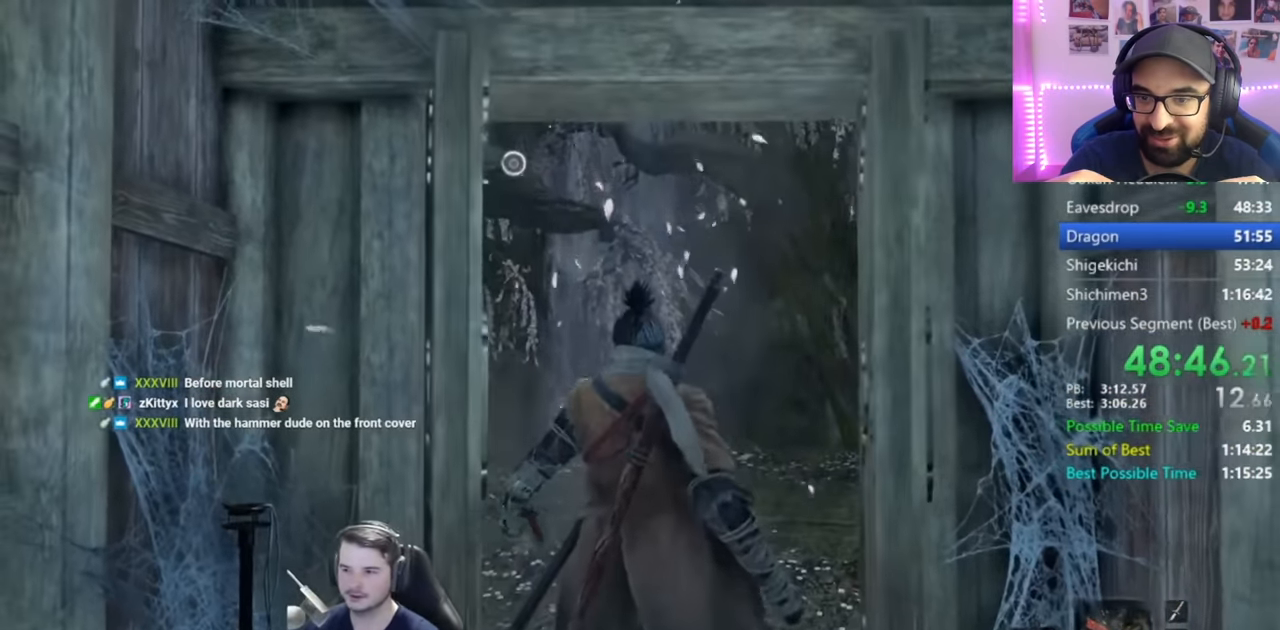
{"buttons": ["B"], "left_stick": "up", "right_stick": "down", "events": [[167, "right_stick", "down"]]}
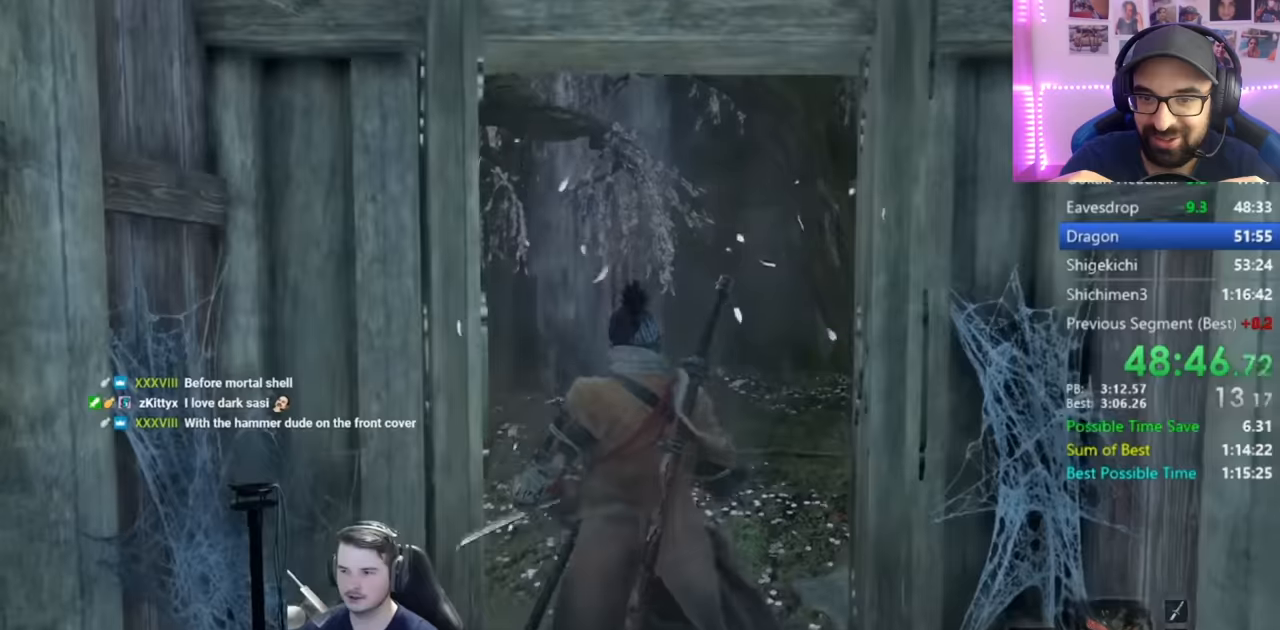
{"buttons": ["B"], "left_stick": "up", "right_stick": "center", "events": [[16, "right_stick", "center"], [217, "right_stick", "up"], [350, "right_stick", "center"]]}
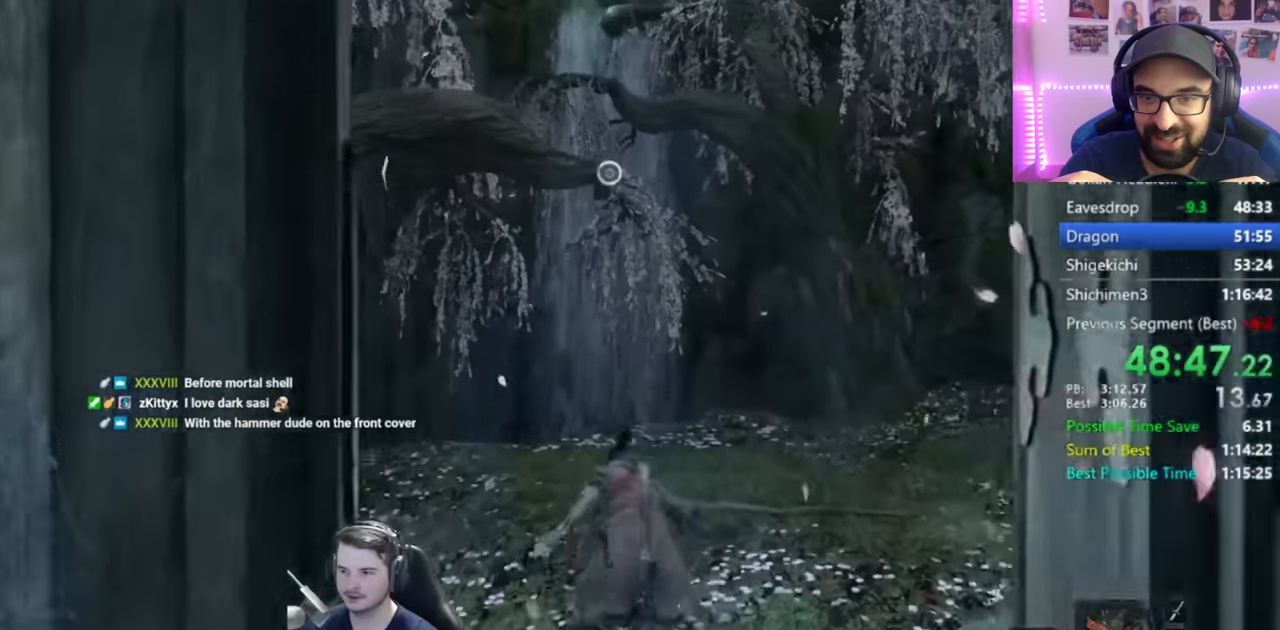
{"buttons": [], "left_stick": "up", "right_stick": "center", "events": [[17, "A", "down"], [117, "A", "up"], [150, "B", "up"]]}
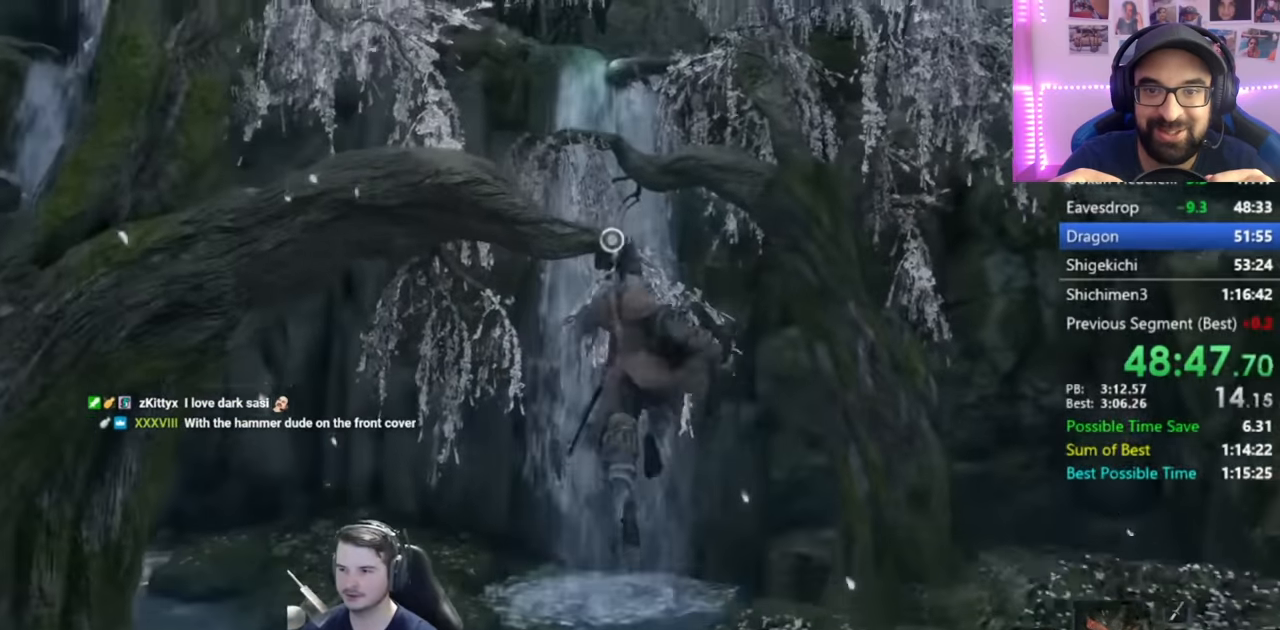
{"buttons": ["L2"], "left_stick": "up", "right_stick": "center", "events": [[50, "L2", "down"], [150, "L2", "up"], [217, "L2", "down"], [350, "L2", "up"], [383, "L2", "down"]]}
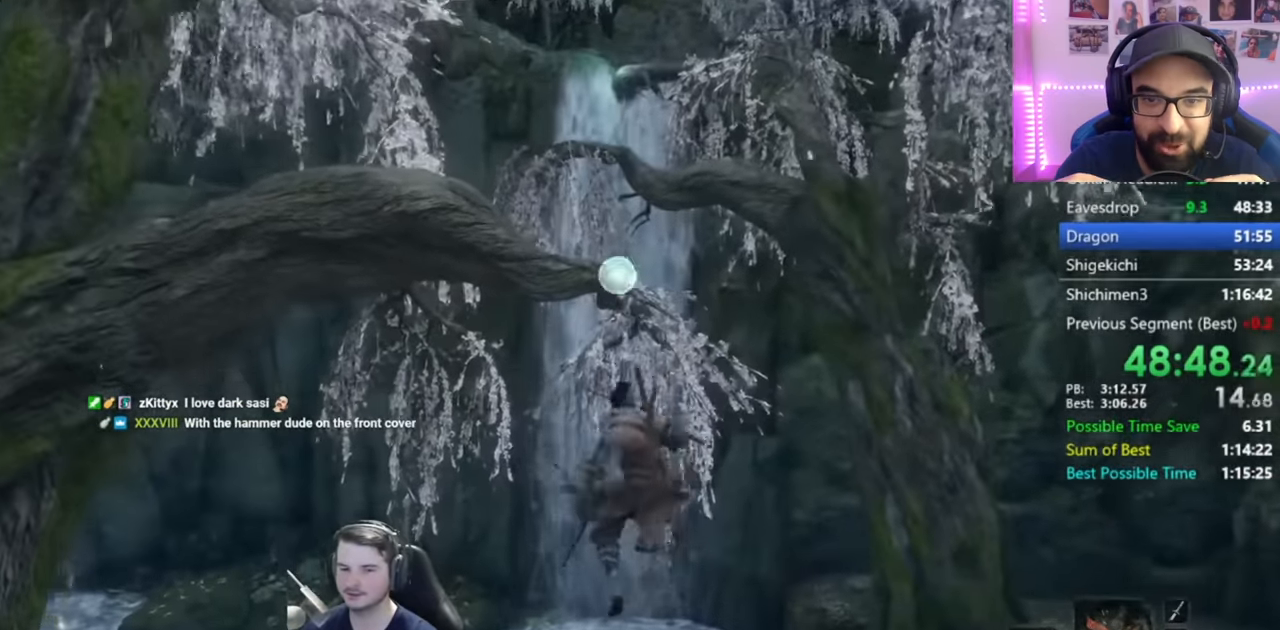
{"buttons": [], "left_stick": "up", "right_stick": "center", "events": [[17, "L2", "up"], [84, "left_stick", "center"], [284, "left_stick", "up"]]}
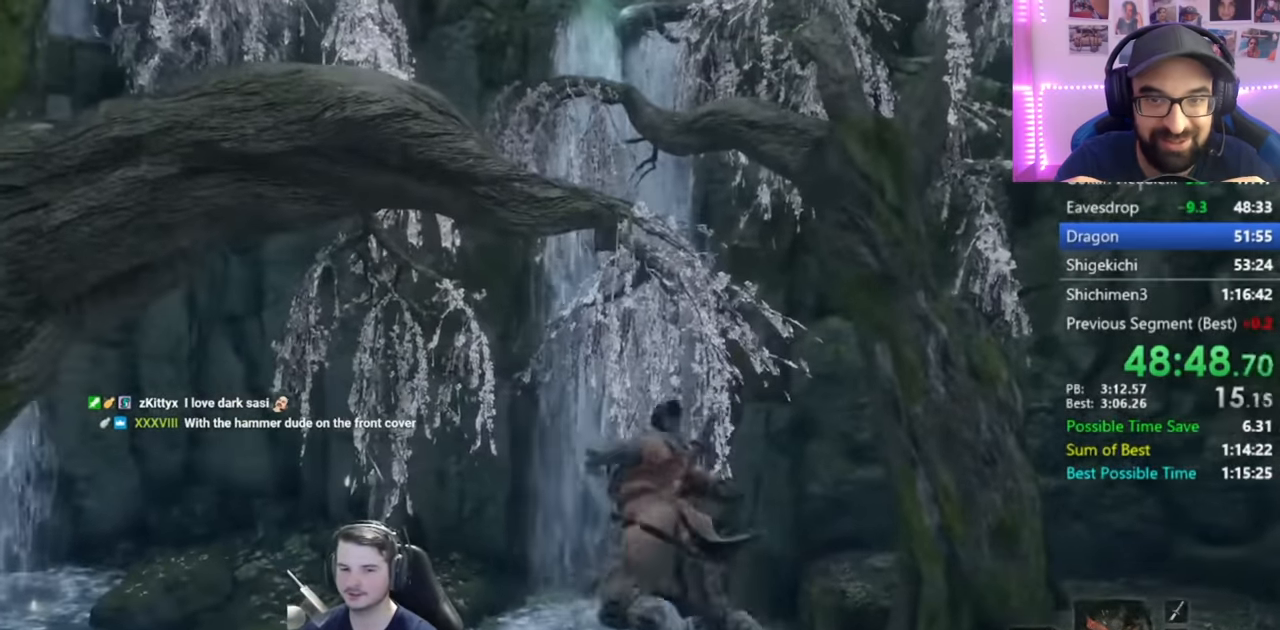
{"buttons": [], "left_stick": "up", "right_stick": "right", "events": [[100, "right_stick", "right"]]}
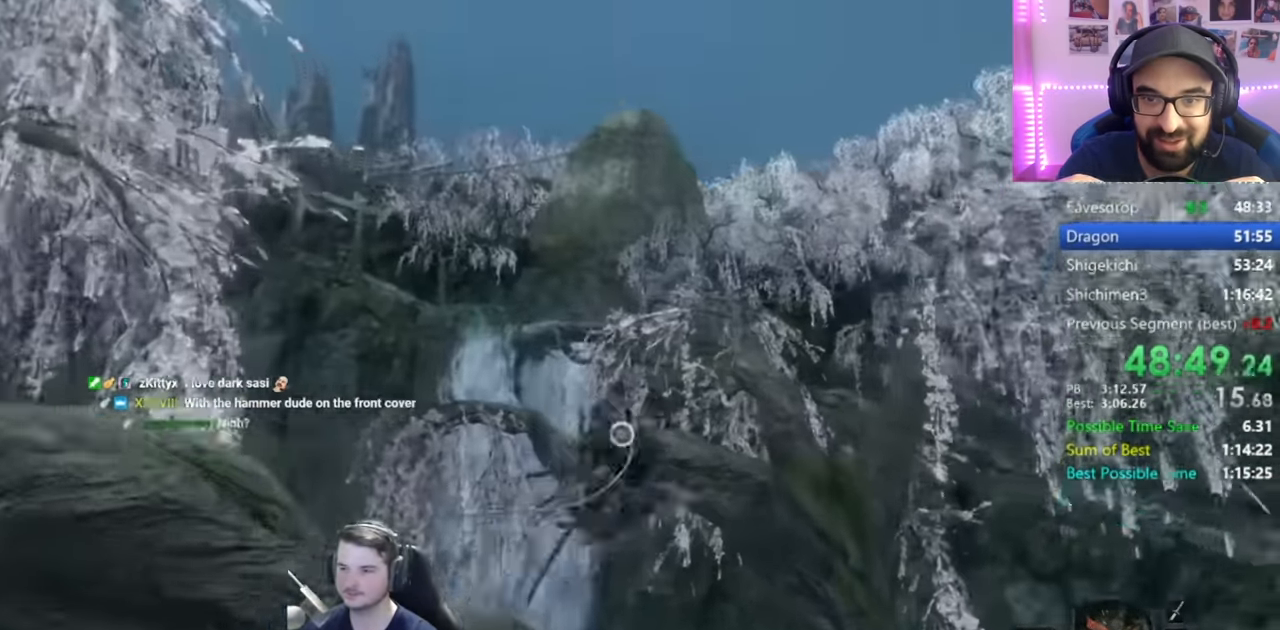
{"buttons": [], "left_stick": "up", "right_stick": "center", "events": [[184, "right_stick", "center"]]}
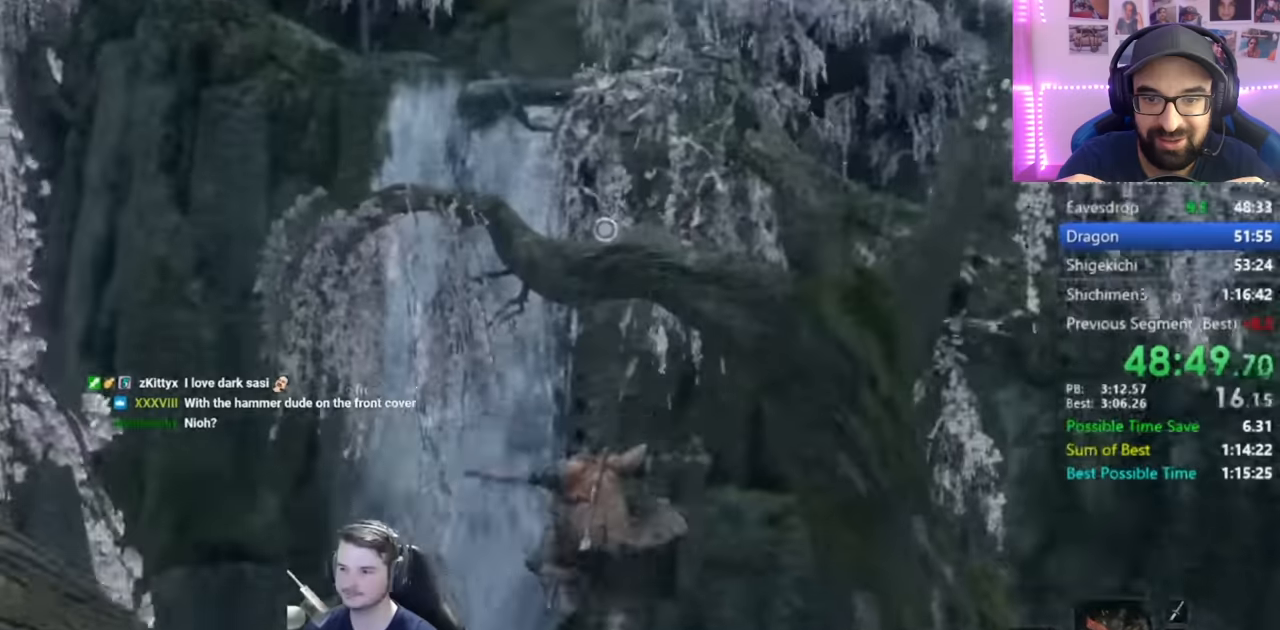
{"buttons": ["L2"], "left_stick": "up", "right_stick": "center", "events": [[66, "A", "down"], [150, "A", "up"], [250, "L2", "down"], [350, "L2", "up"], [417, "L2", "down"]]}
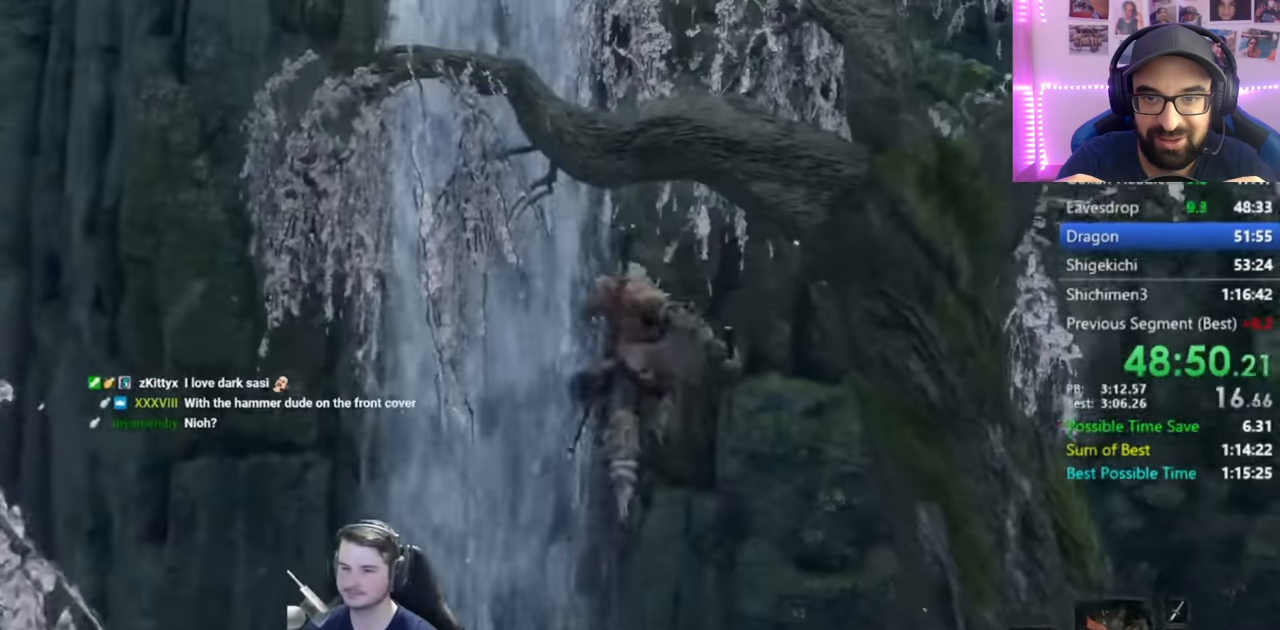
{"buttons": [], "left_stick": "up", "right_stick": "center", "events": [[84, "L2", "up"]]}
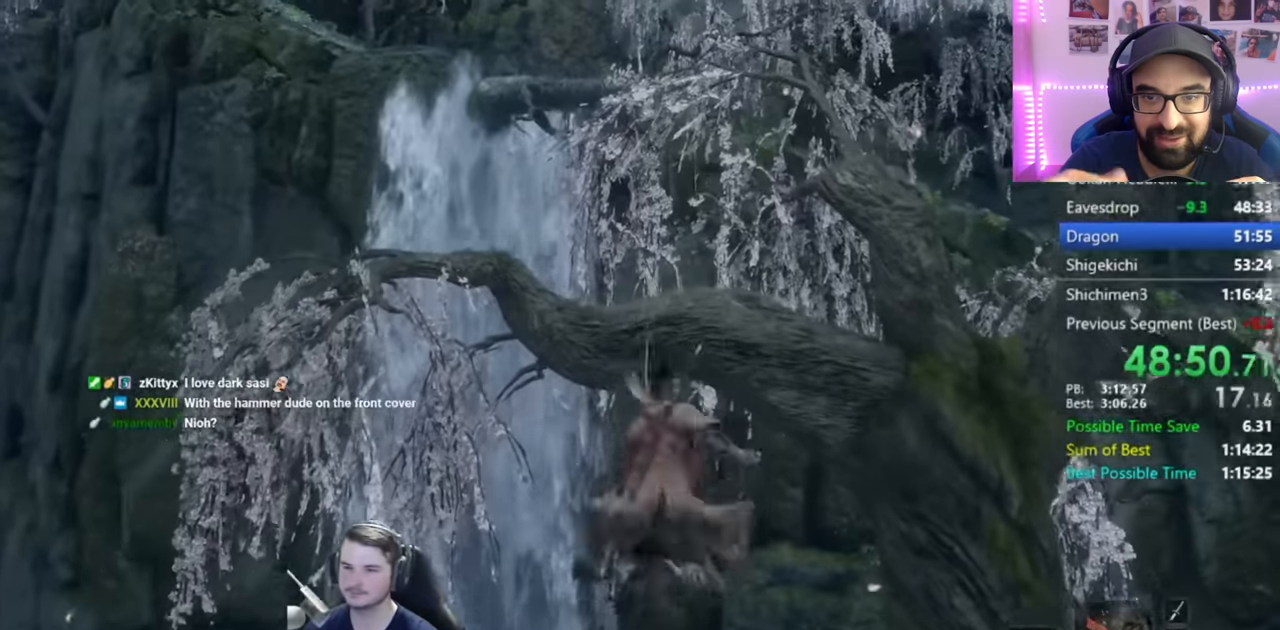
{"buttons": ["L2"], "left_stick": "up", "right_stick": "center", "events": [[283, "L2", "down"], [400, "L2", "up"], [450, "L2", "down"]]}
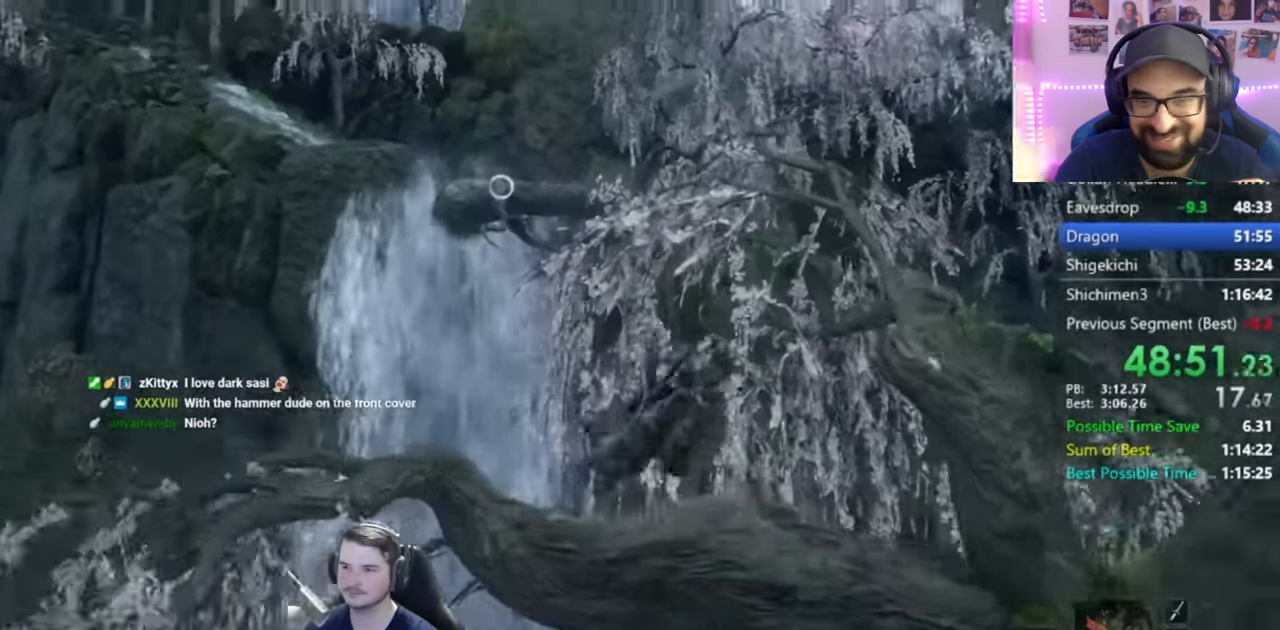
{"buttons": ["L2"], "left_stick": "up", "right_stick": "center", "events": [[84, "L2", "up"], [150, "L2", "down"]]}